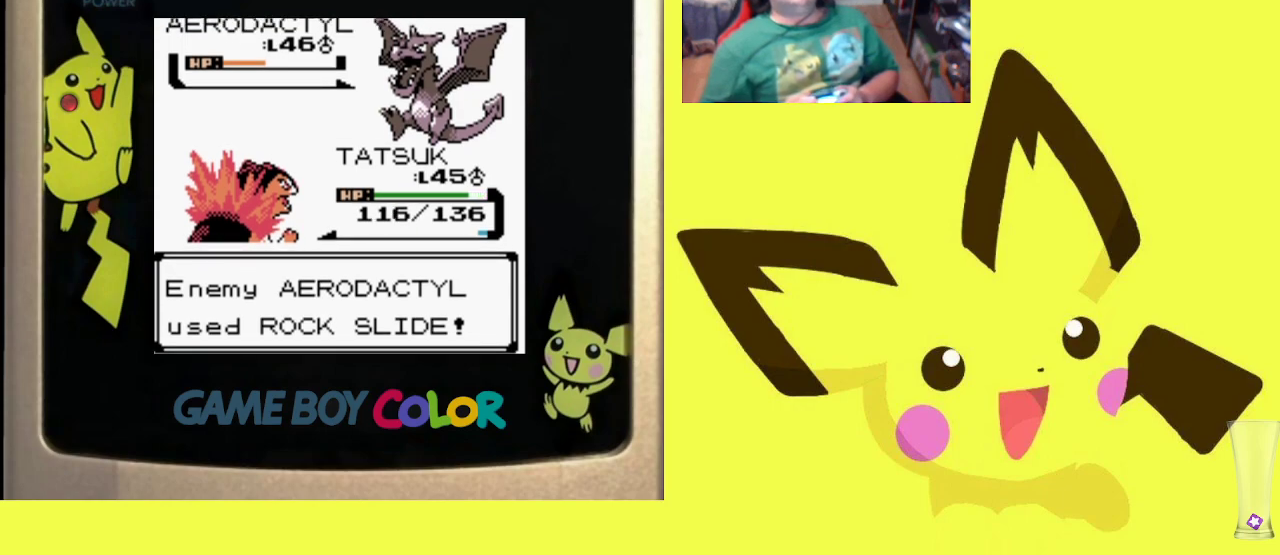
Gameplay with a controller (PlayStation layout); each line is a JSON object with the inputs held at the frame after it. "events" lists button and stick changes between this image and that frame as [ms after this image, input, new state], when the widget could be followed in between. Not read: left_stick right_stick.
{"buttons": [], "events": [[100, "CROSS", "down"], [150, "CROSS", "up"], [317, "CROSS", "down"], [383, "CROSS", "up"]]}
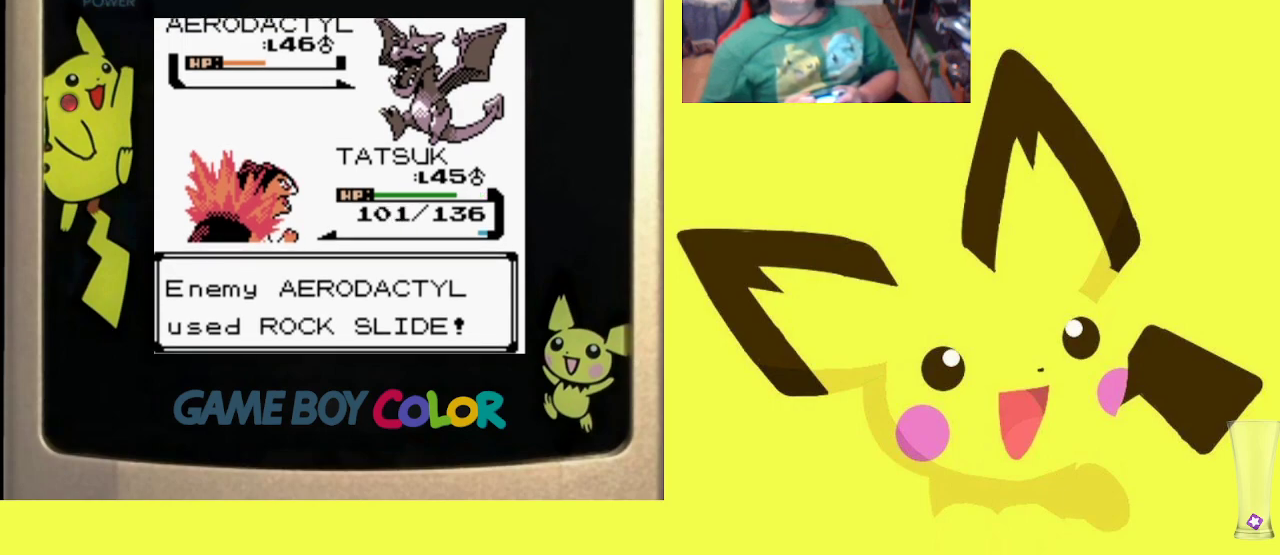
{"buttons": [], "events": []}
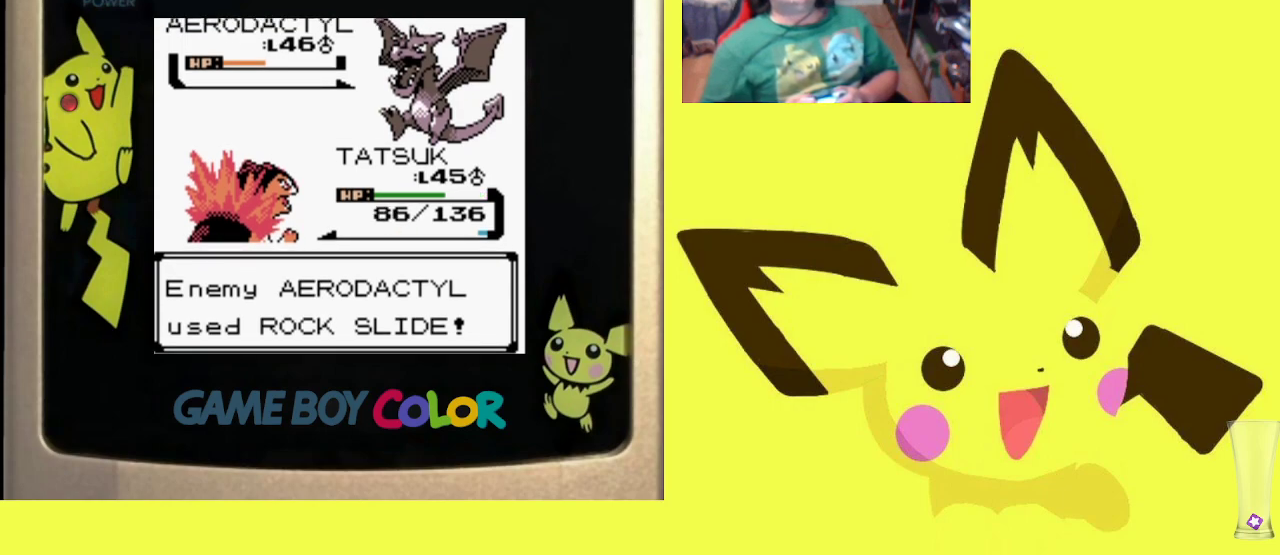
{"buttons": [], "events": []}
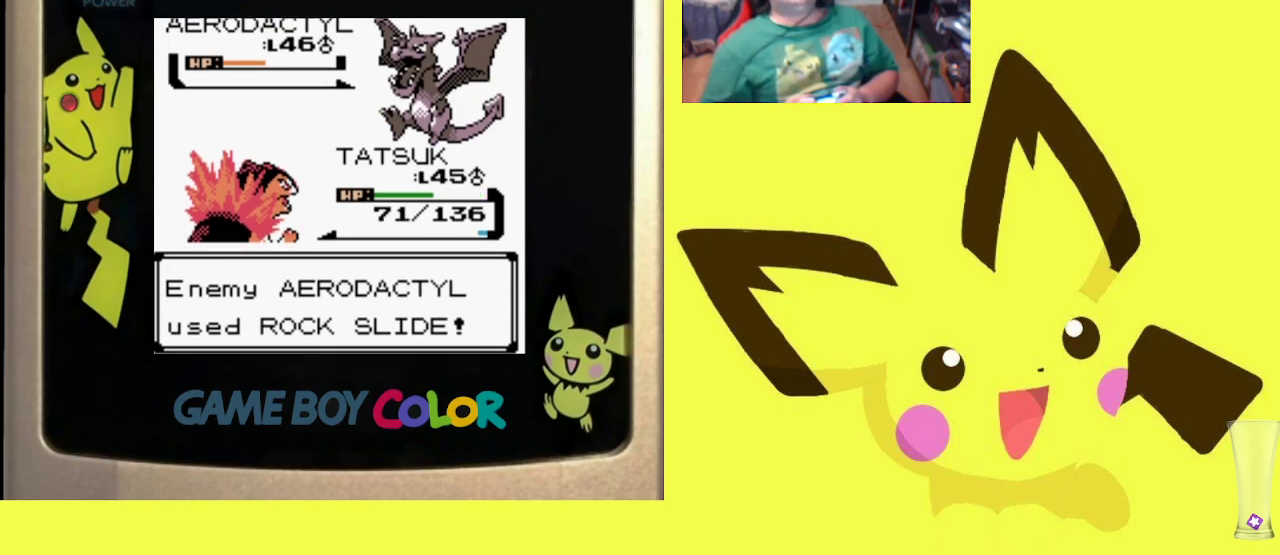
{"buttons": [], "events": []}
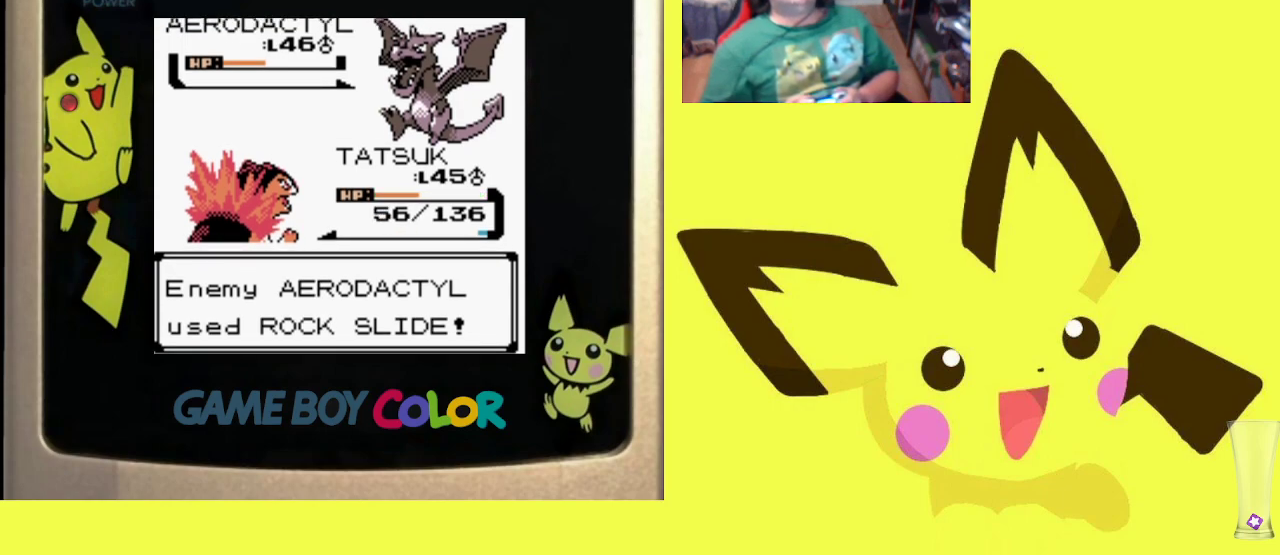
{"buttons": [], "events": []}
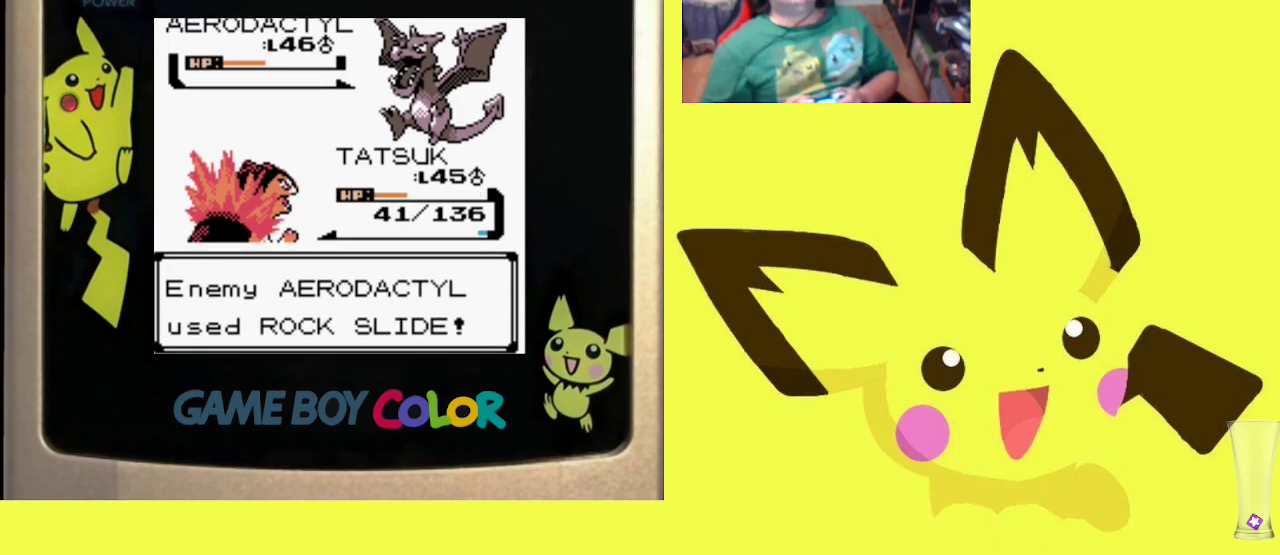
{"buttons": [], "events": []}
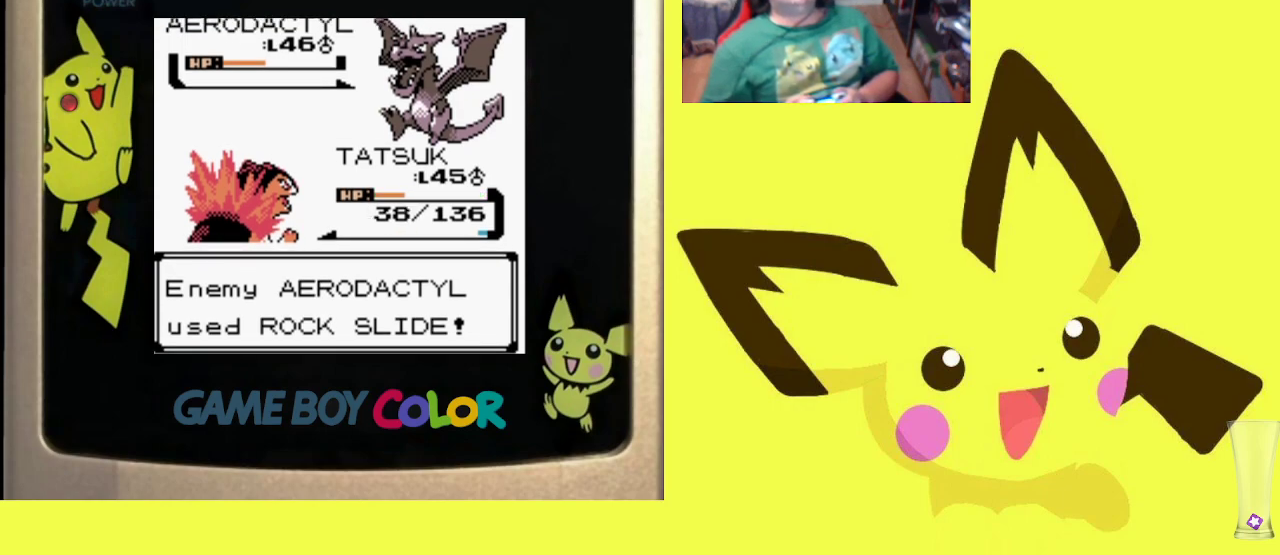
{"buttons": ["CIRCLE"], "events": [[33, "CIRCLE", "down"], [167, "CIRCLE", "up"], [250, "CIRCLE", "down"], [350, "CIRCLE", "up"], [417, "CIRCLE", "down"]]}
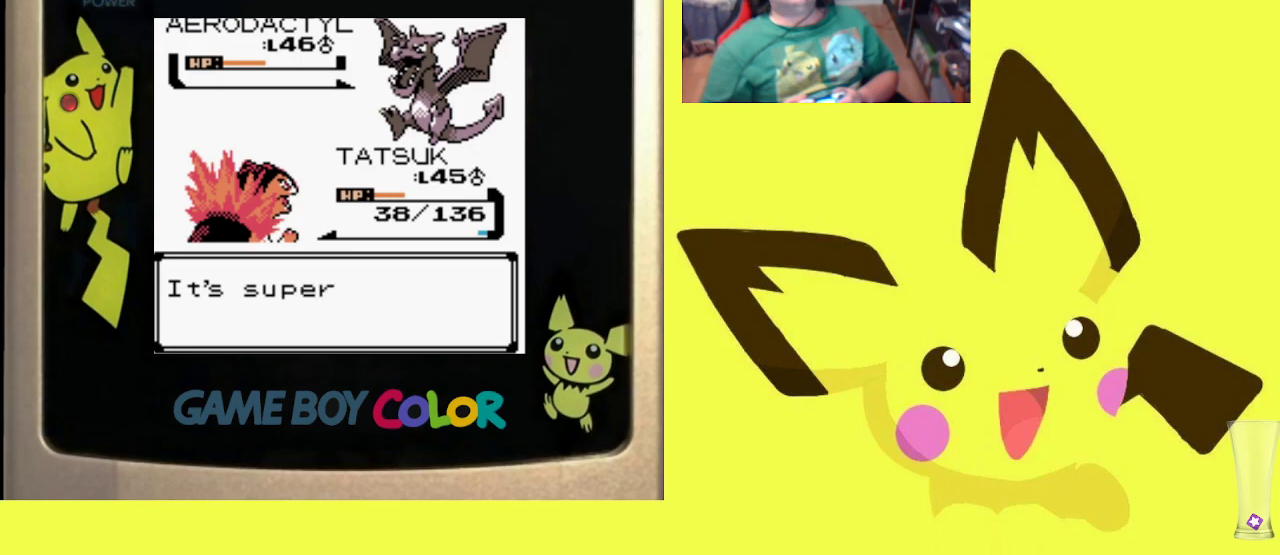
{"buttons": [], "events": [[17, "CIRCLE", "up"], [100, "CIRCLE", "down"], [200, "CIRCLE", "up"], [283, "CIRCLE", "down"], [400, "CIRCLE", "up"]]}
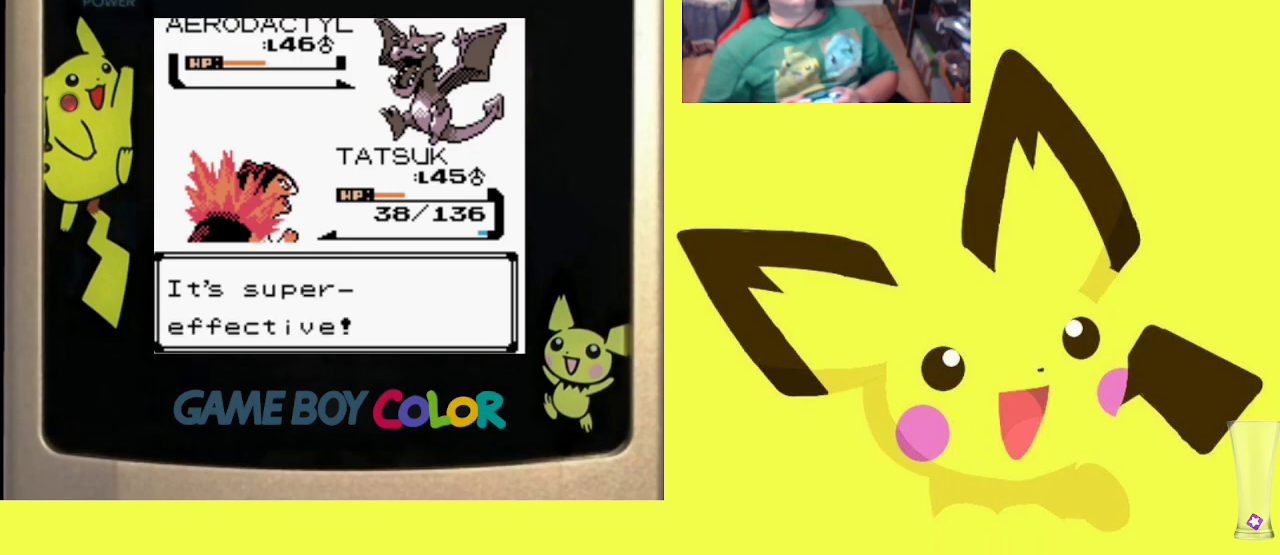
{"buttons": ["CIRCLE"], "events": [[500, "CIRCLE", "down"]]}
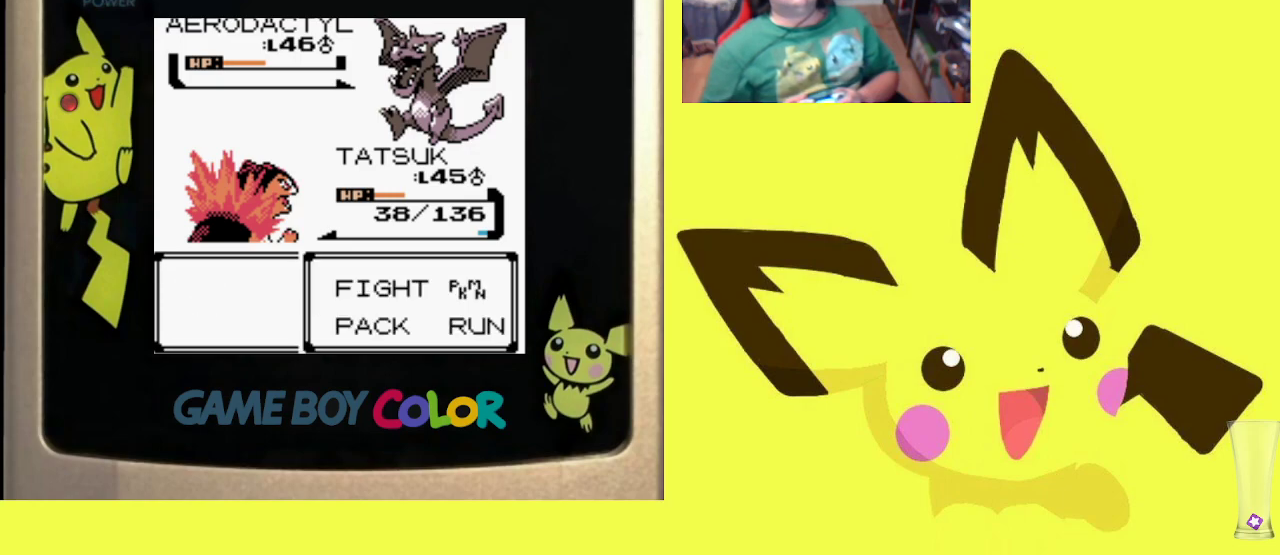
{"buttons": [], "events": [[117, "CIRCLE", "up"], [183, "CIRCLE", "down"], [300, "CIRCLE", "up"], [367, "CIRCLE", "down"], [467, "CIRCLE", "up"]]}
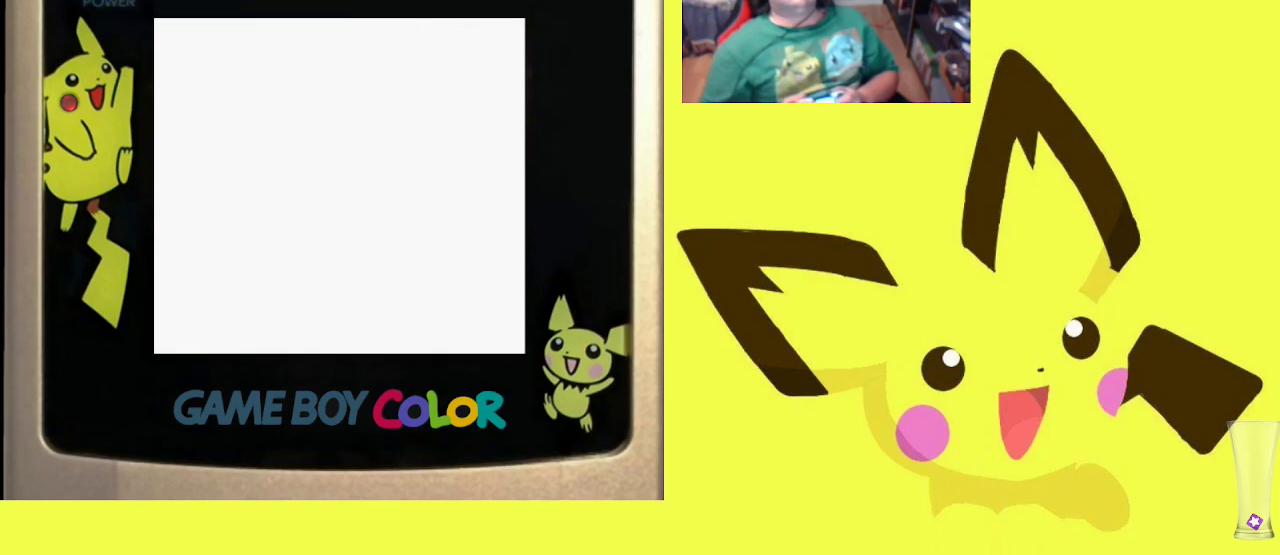
{"buttons": [], "events": [[50, "CIRCLE", "down"], [167, "CIRCLE", "up"], [233, "CIRCLE", "down"], [333, "CIRCLE", "up"], [400, "CIRCLE", "down"], [500, "CIRCLE", "up"]]}
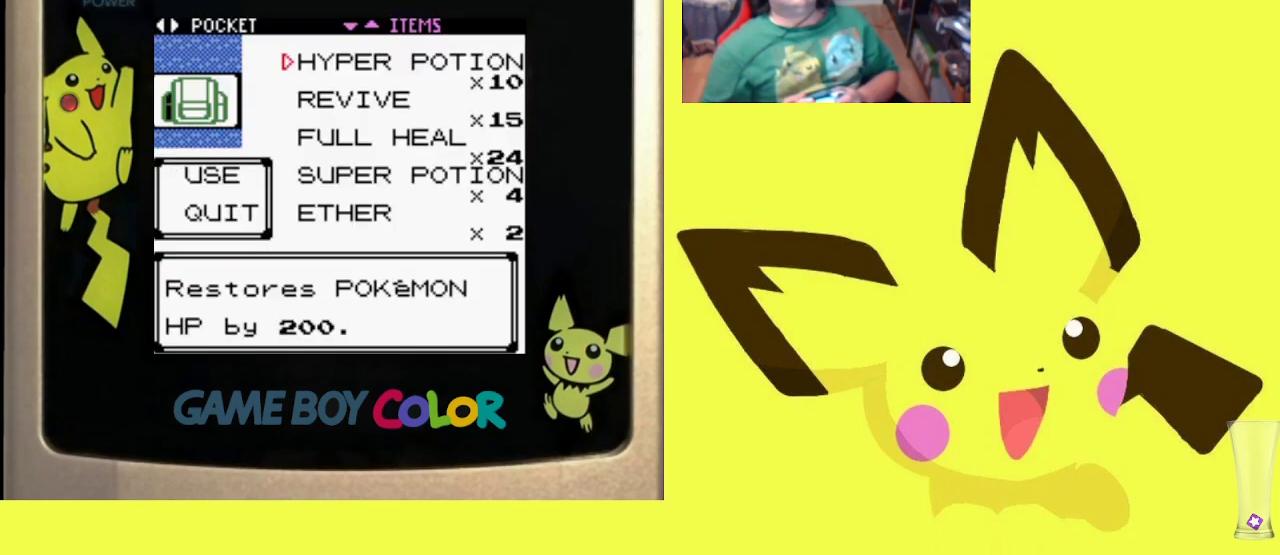
{"buttons": ["CIRCLE"], "events": [[83, "CIRCLE", "down"], [183, "CIRCLE", "up"], [250, "CIRCLE", "down"], [350, "CIRCLE", "up"], [433, "CIRCLE", "down"]]}
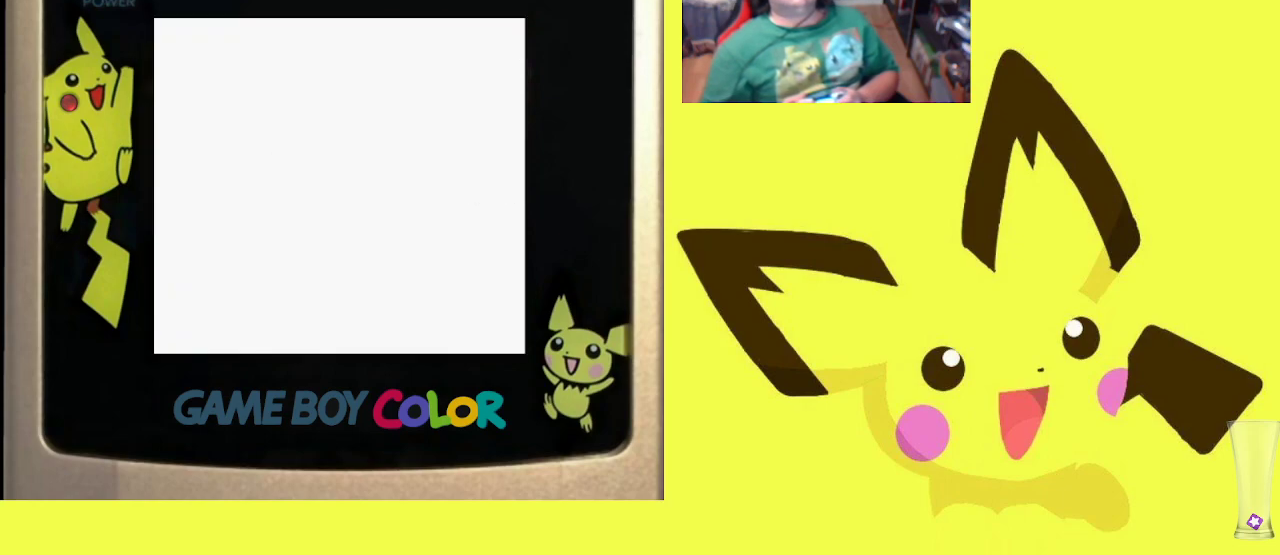
{"buttons": ["CIRCLE"], "events": [[33, "CIRCLE", "up"], [117, "CIRCLE", "down"], [217, "CIRCLE", "up"], [283, "CIRCLE", "down"], [383, "CIRCLE", "up"], [467, "CIRCLE", "down"]]}
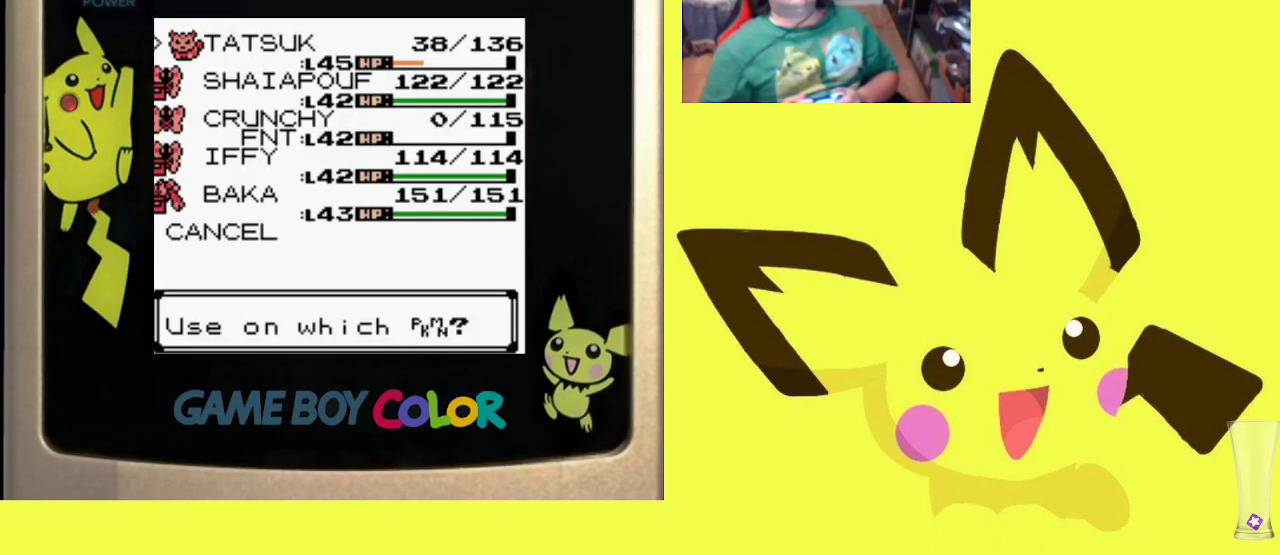
{"buttons": [], "events": [[67, "CIRCLE", "up"]]}
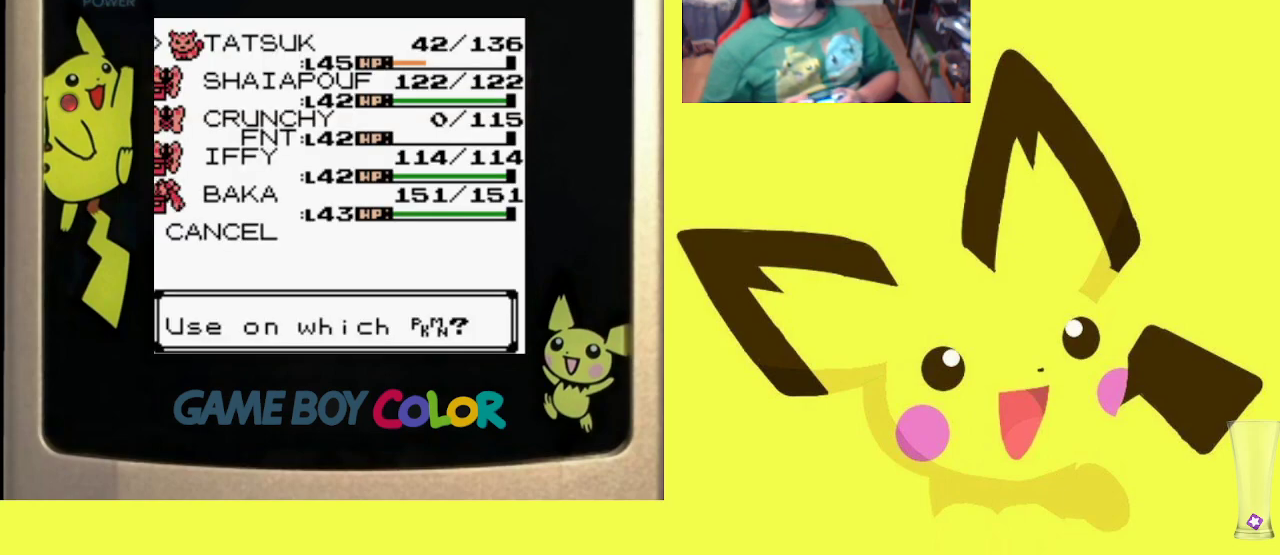
{"buttons": [], "events": []}
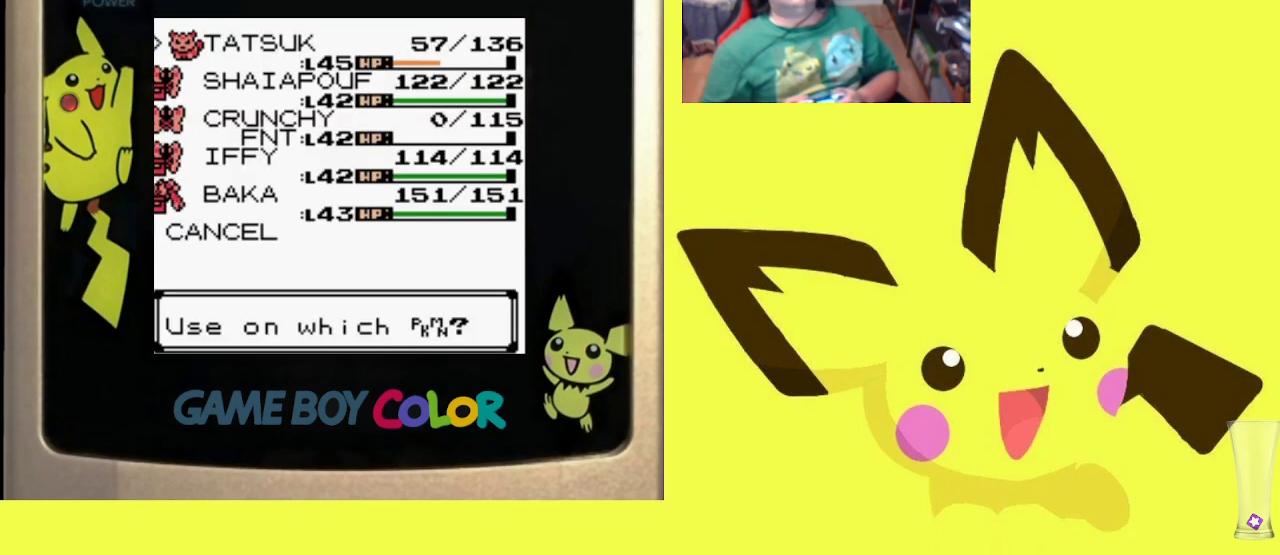
{"buttons": [], "events": []}
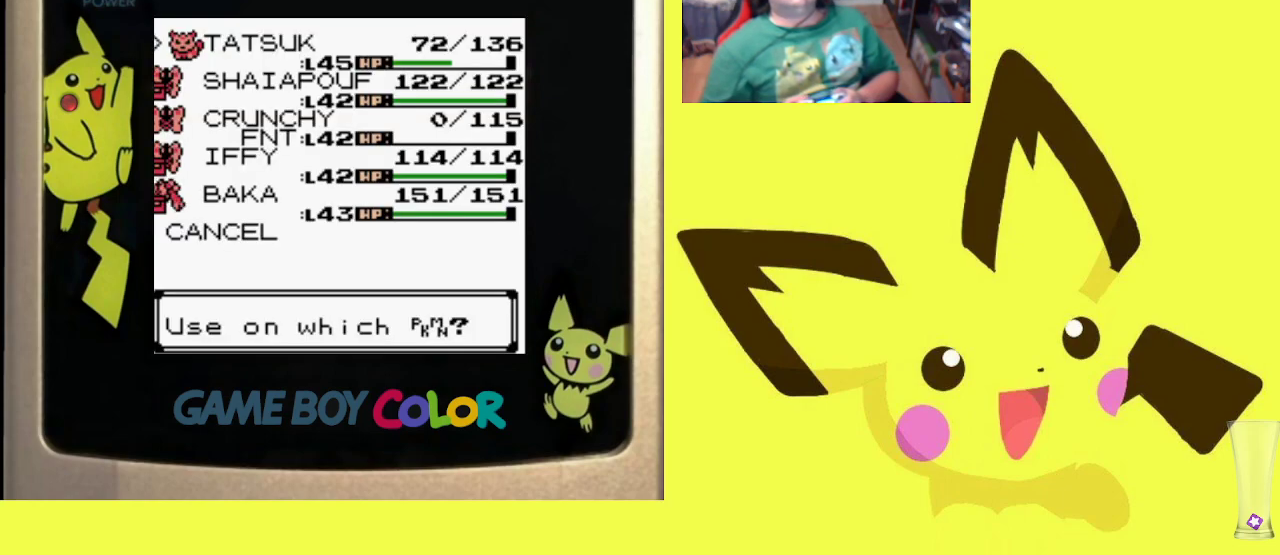
{"buttons": [], "events": []}
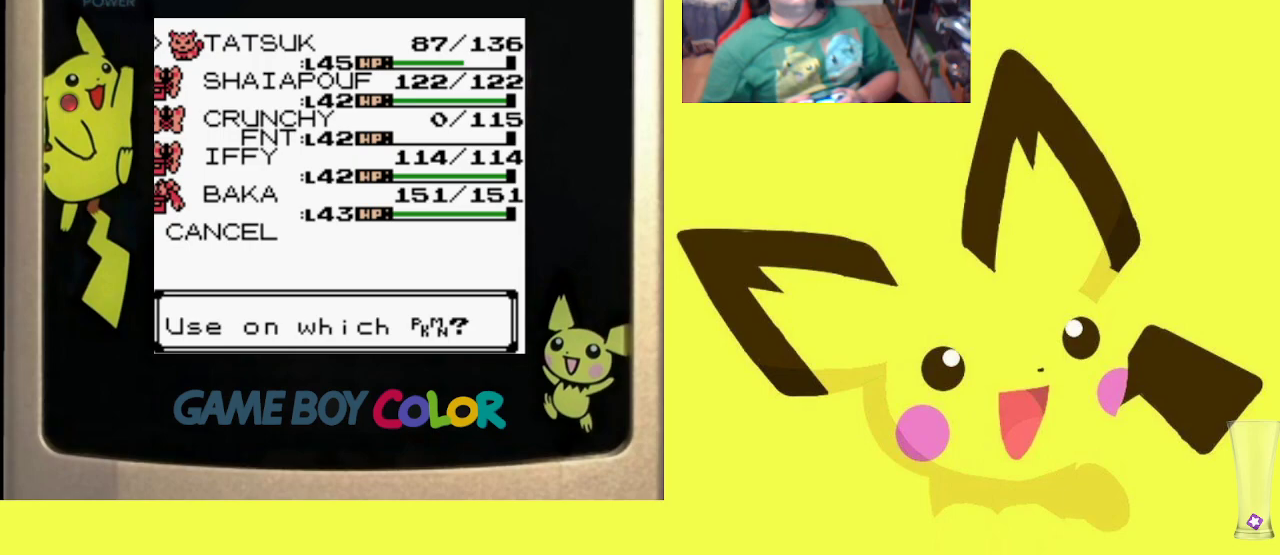
{"buttons": [], "events": [[83, "CROSS", "down"], [167, "CROSS", "up"]]}
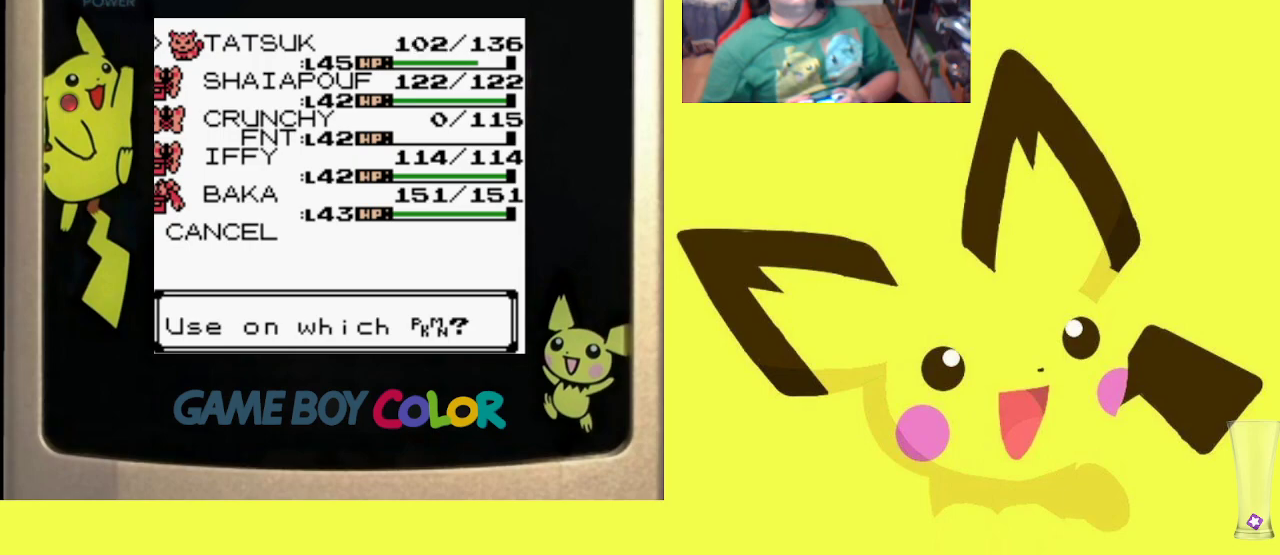
{"buttons": ["CROSS"], "events": [[250, "CROSS", "down"], [300, "CROSS", "up"], [417, "CROSS", "down"]]}
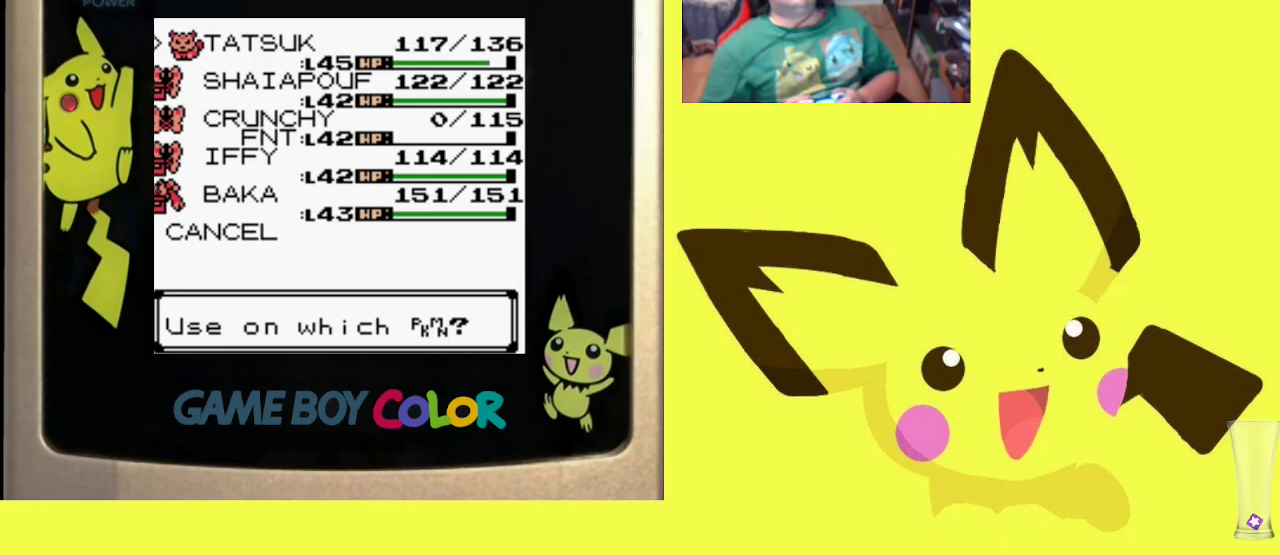
{"buttons": ["CROSS"], "events": [[33, "CROSS", "up"], [117, "CROSS", "down"], [217, "CROSS", "up"], [317, "CROSS", "down"], [417, "CROSS", "up"], [500, "CROSS", "down"]]}
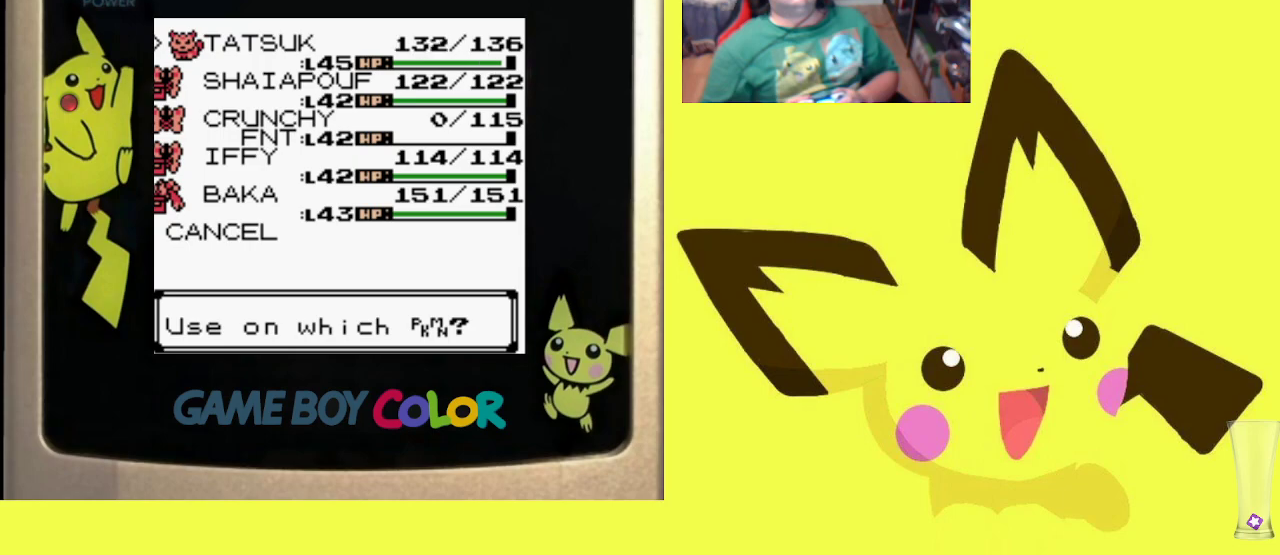
{"buttons": [], "events": [[100, "CROSS", "up"], [183, "CROSS", "down"], [300, "CROSS", "up"], [383, "CROSS", "down"], [483, "CROSS", "up"]]}
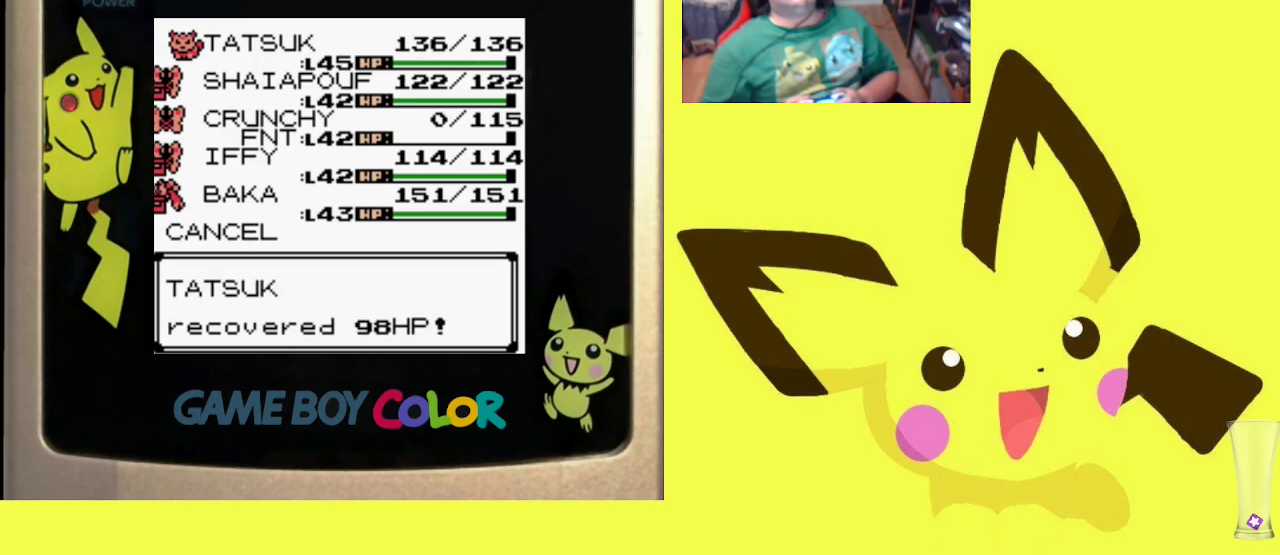
{"buttons": ["CROSS"], "events": [[67, "CROSS", "down"], [167, "CROSS", "up"], [250, "CROSS", "down"], [367, "CROSS", "up"], [433, "CROSS", "down"]]}
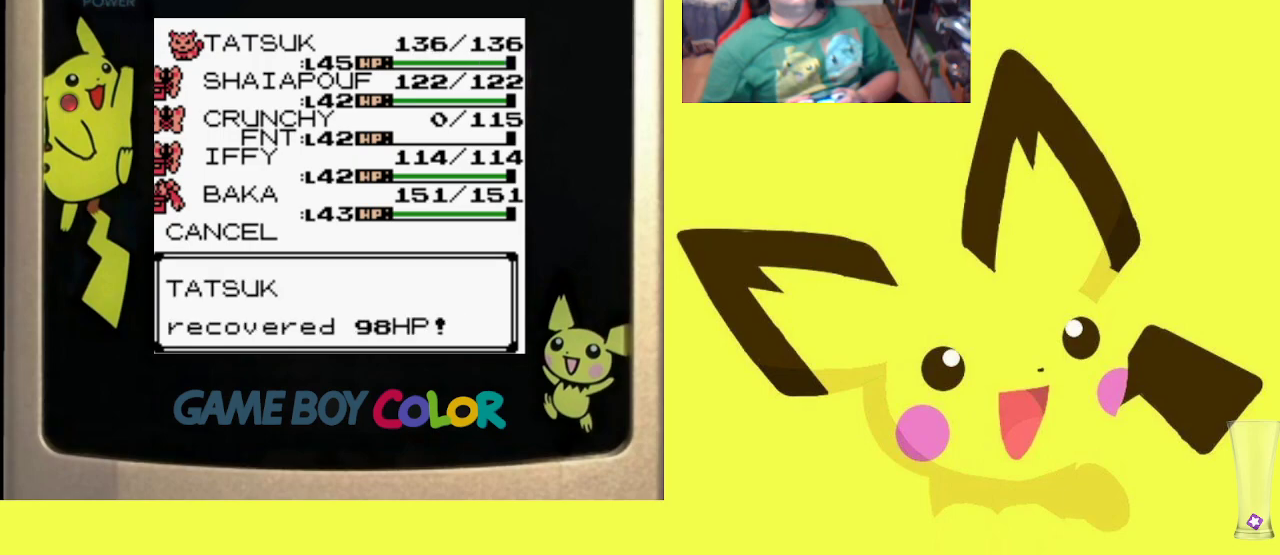
{"buttons": [], "events": [[50, "CROSS", "up"], [117, "CROSS", "down"], [233, "CROSS", "up"], [350, "CROSS", "down"], [433, "CROSS", "up"]]}
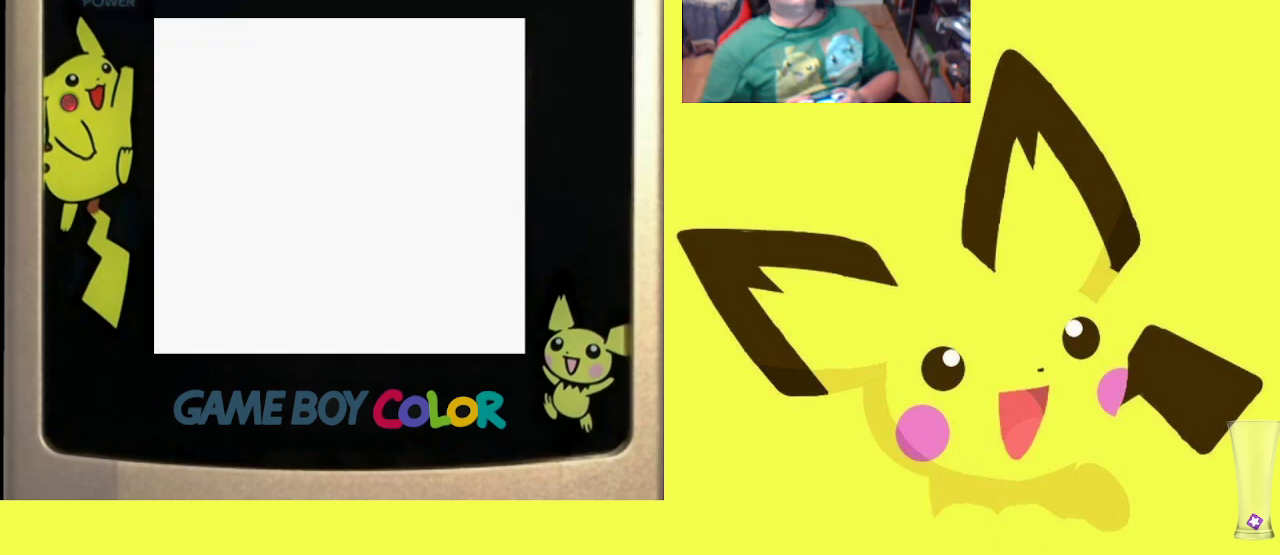
{"buttons": [], "events": [[17, "CROSS", "down"], [167, "CROSS", "up"]]}
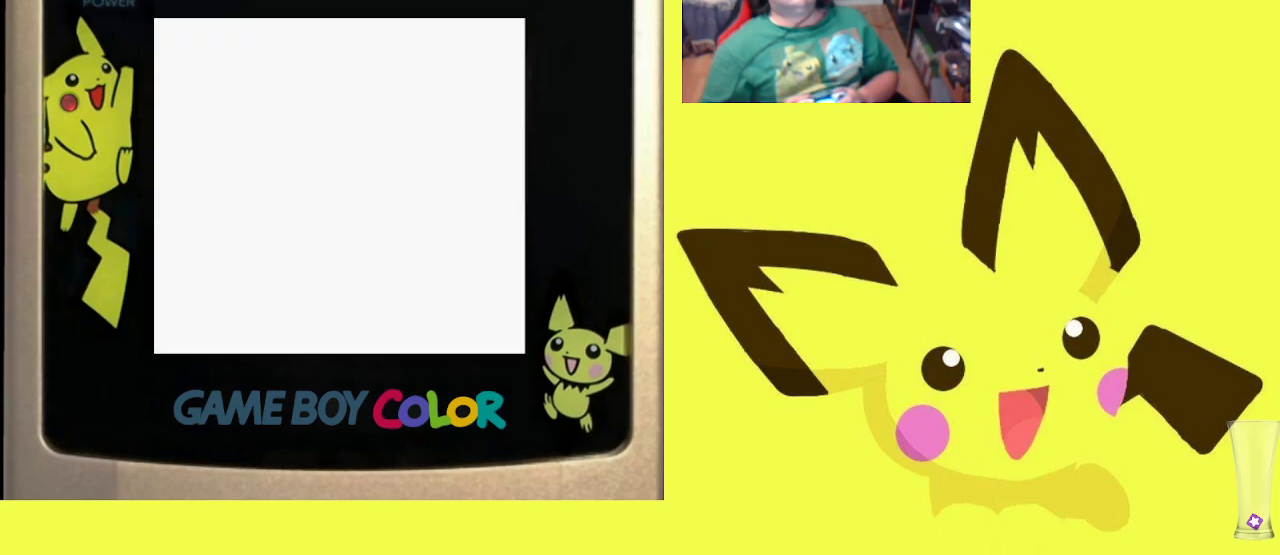
{"buttons": [], "events": []}
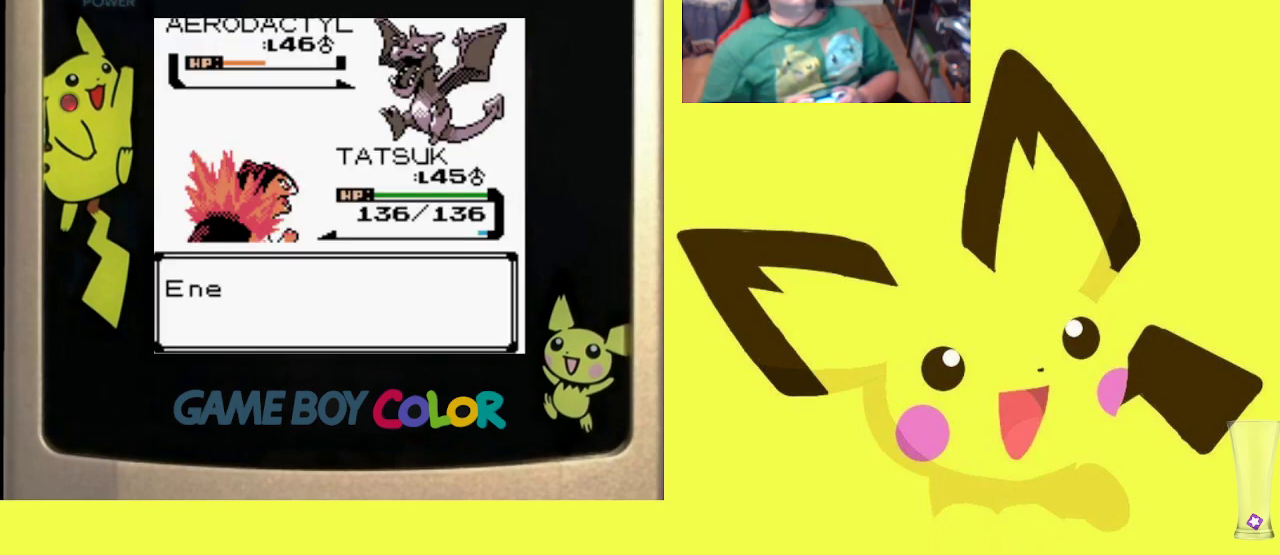
{"buttons": [], "events": []}
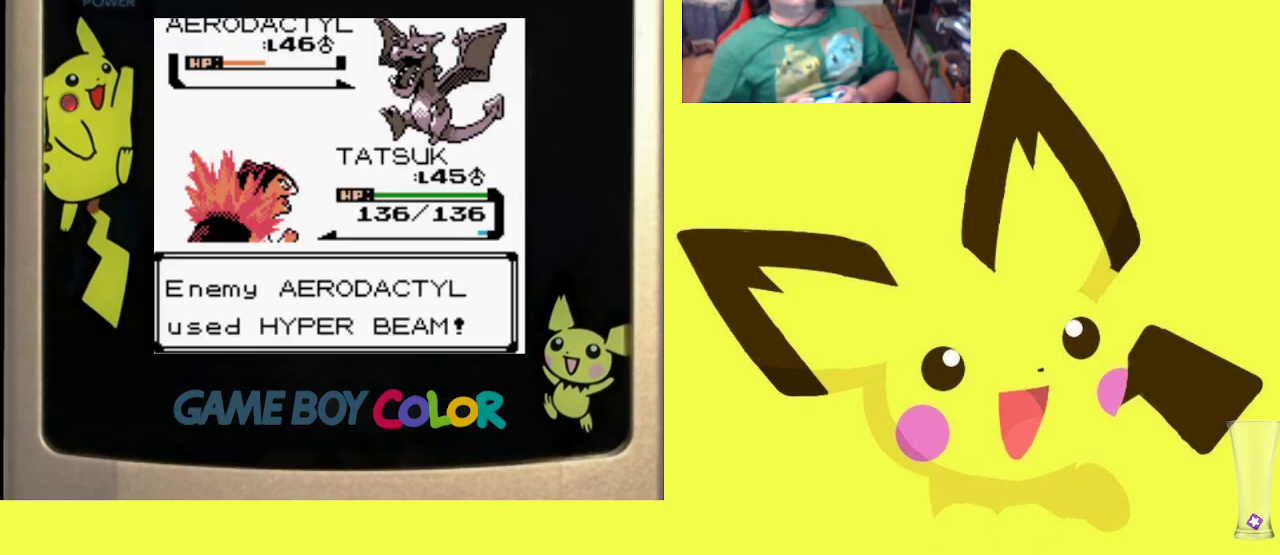
{"buttons": [], "events": []}
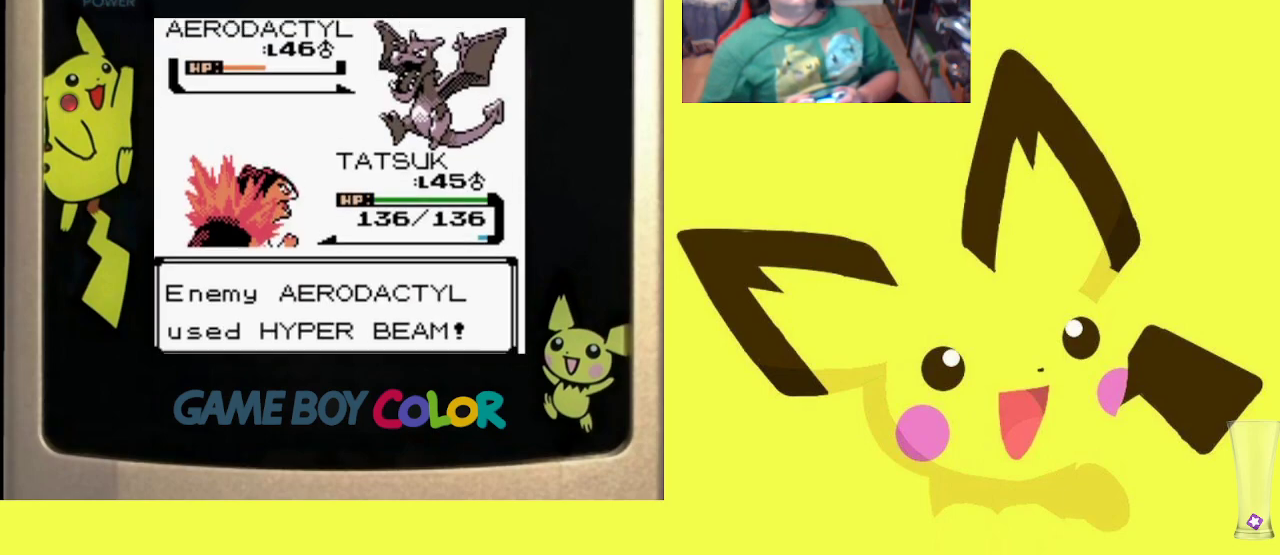
{"buttons": [], "events": [[350, "CROSS", "down"], [500, "CROSS", "up"]]}
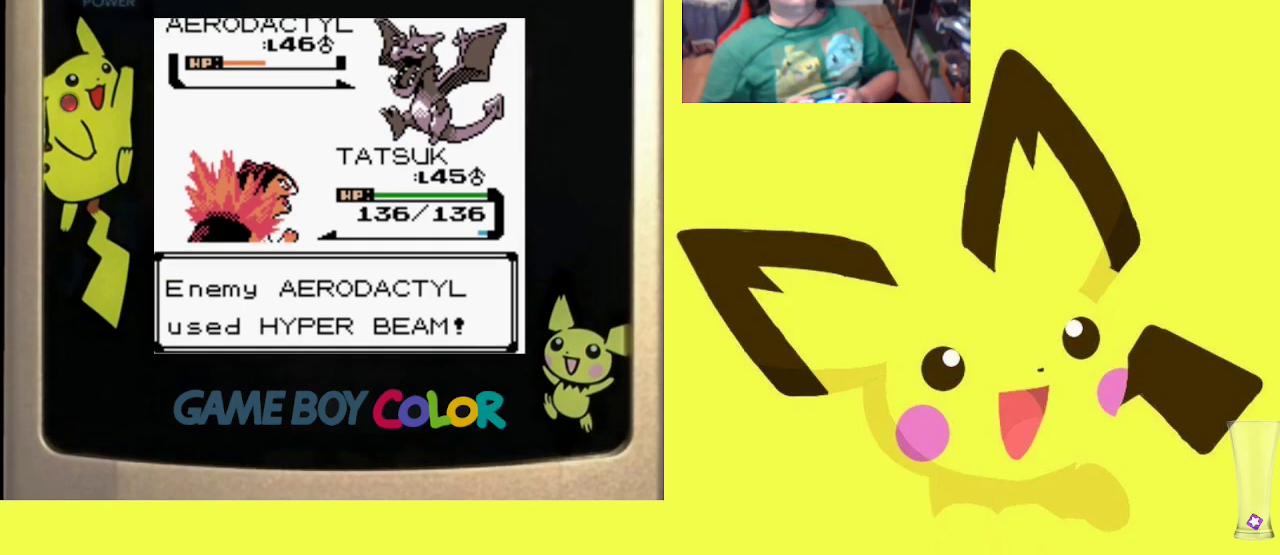
{"buttons": [], "events": [[133, "CROSS", "down"], [250, "CROSS", "up"]]}
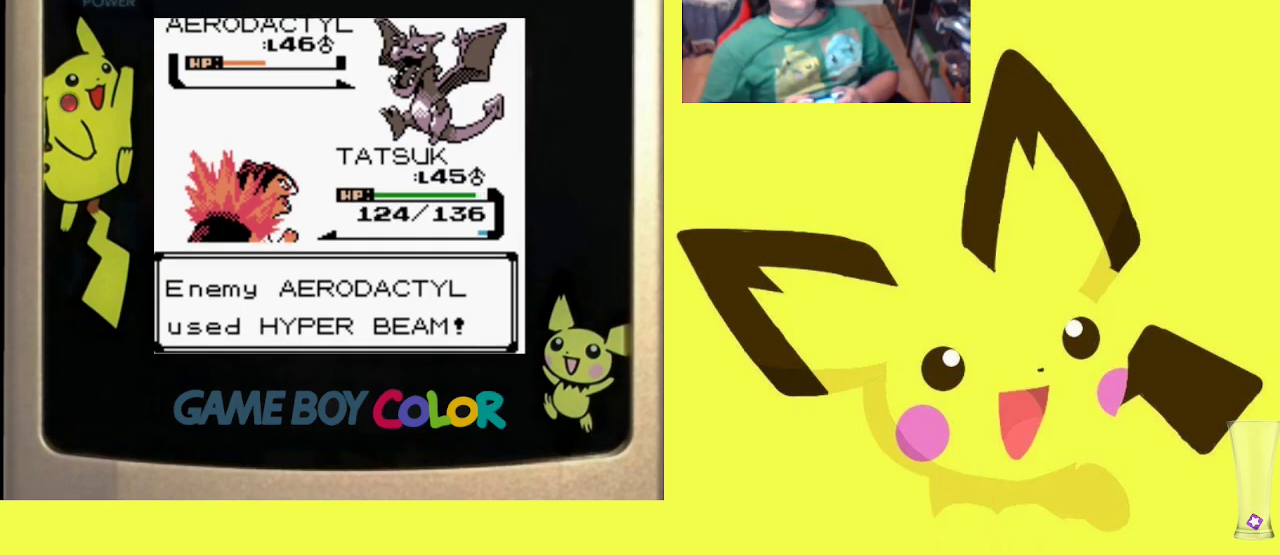
{"buttons": [], "events": [[250, "CROSS", "down"], [367, "CROSS", "up"]]}